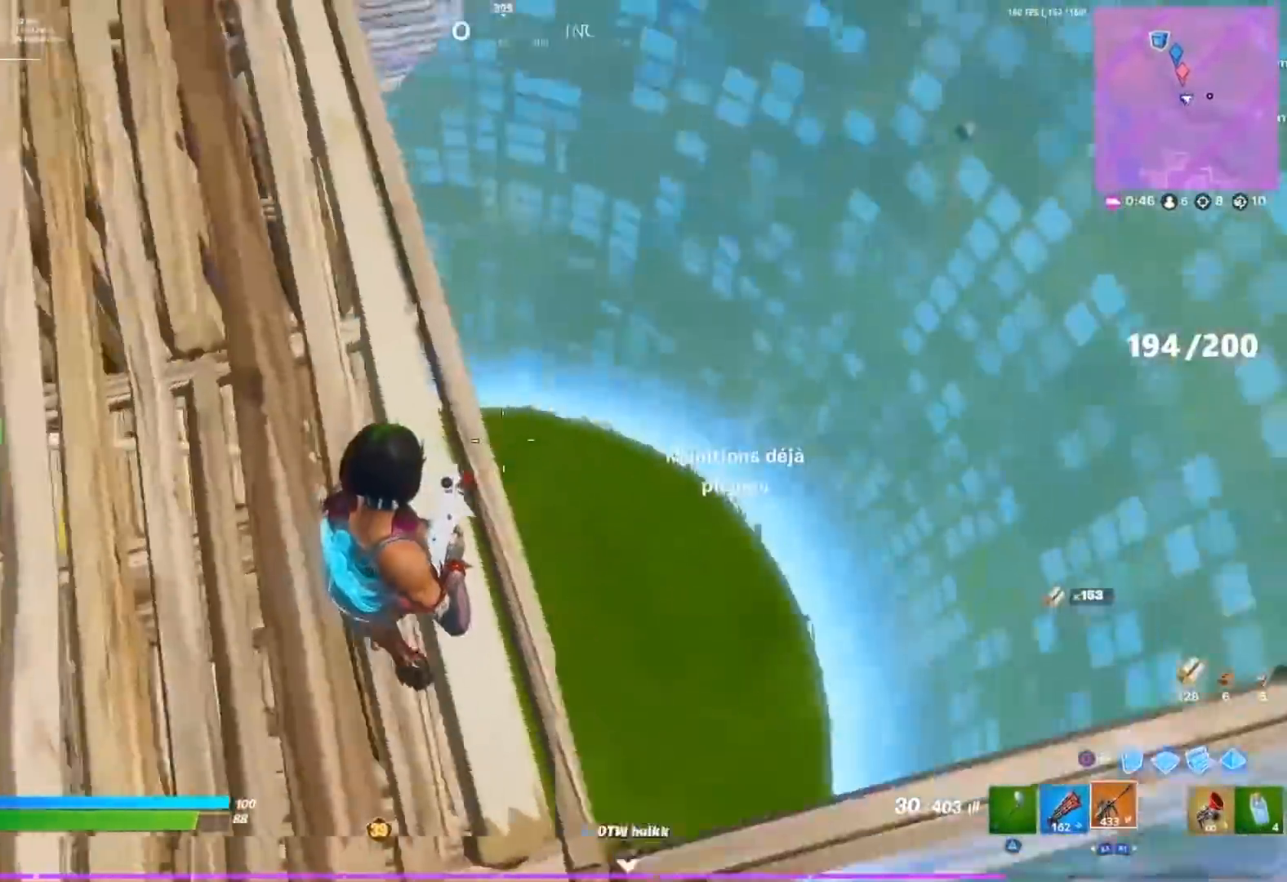
Gameplay with a controller (PlayStation layout); each line is a JSON object with the inputs held at the frame after it (dt_ms = milliseconds from this image to that frame). "events" lists button and stick changes between this image and that frame as [ms after this image, input, new state], when the widget could be followed in between.
{"dt_ms": 500, "buttons": [], "left_stick": "down", "right_stick": "center", "events": [[50, "left_stick", "down-right"], [167, "right_stick", "center"], [250, "right_stick", "up-left"], [333, "left_stick", "down"], [450, "right_stick", "center"]]}
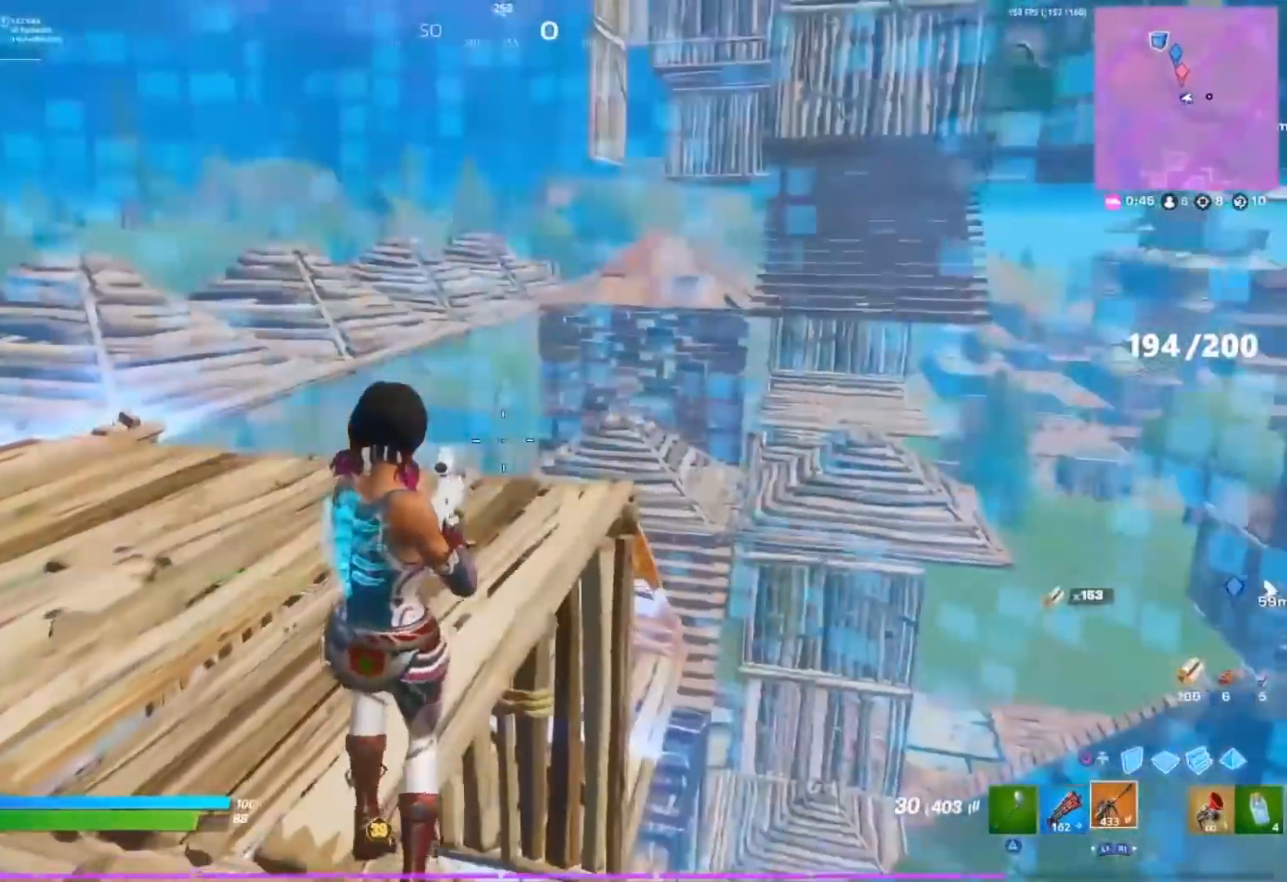
{"dt_ms": 1000, "buttons": ["START"], "left_stick": "down", "right_stick": "center"}
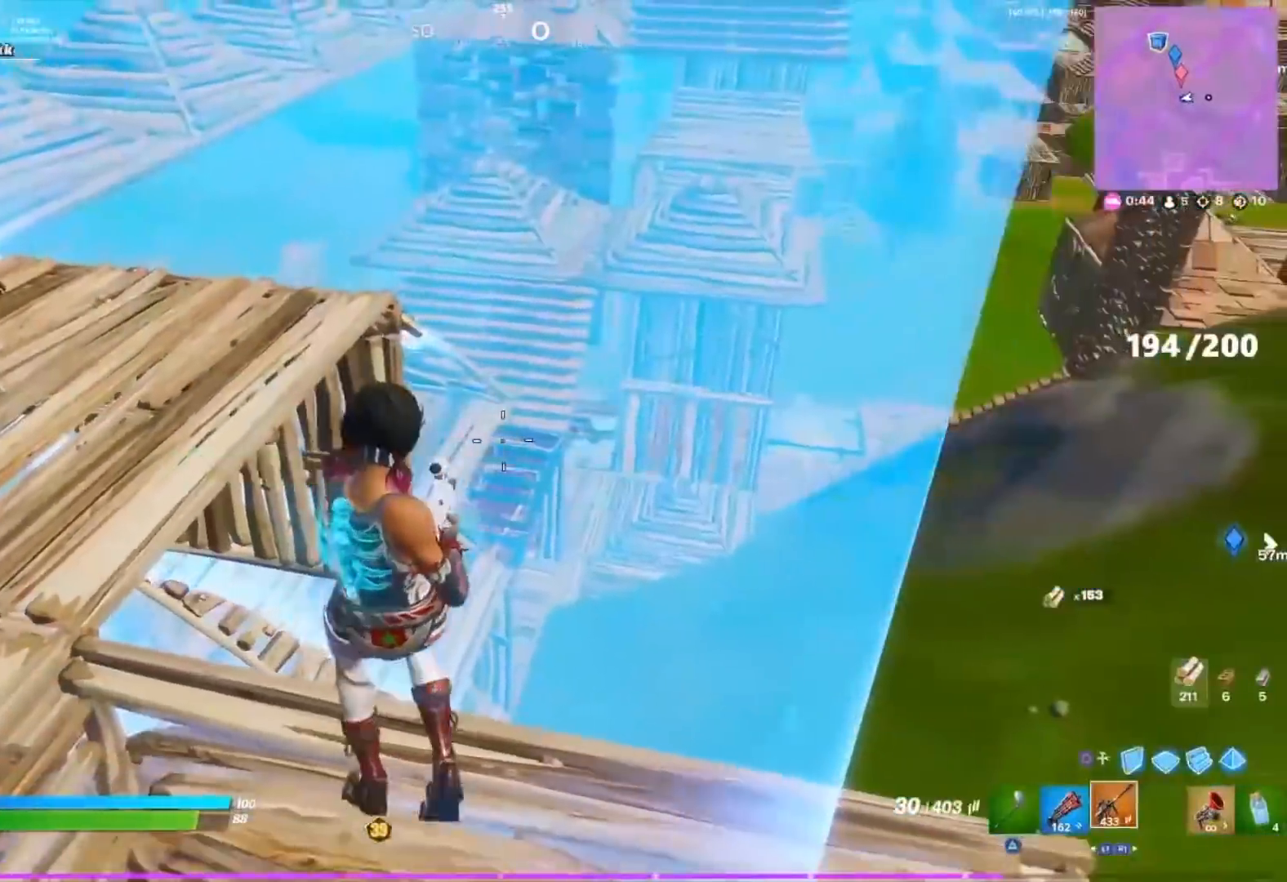
{"dt_ms": 500, "buttons": ["START"], "left_stick": "right", "right_stick": "right"}
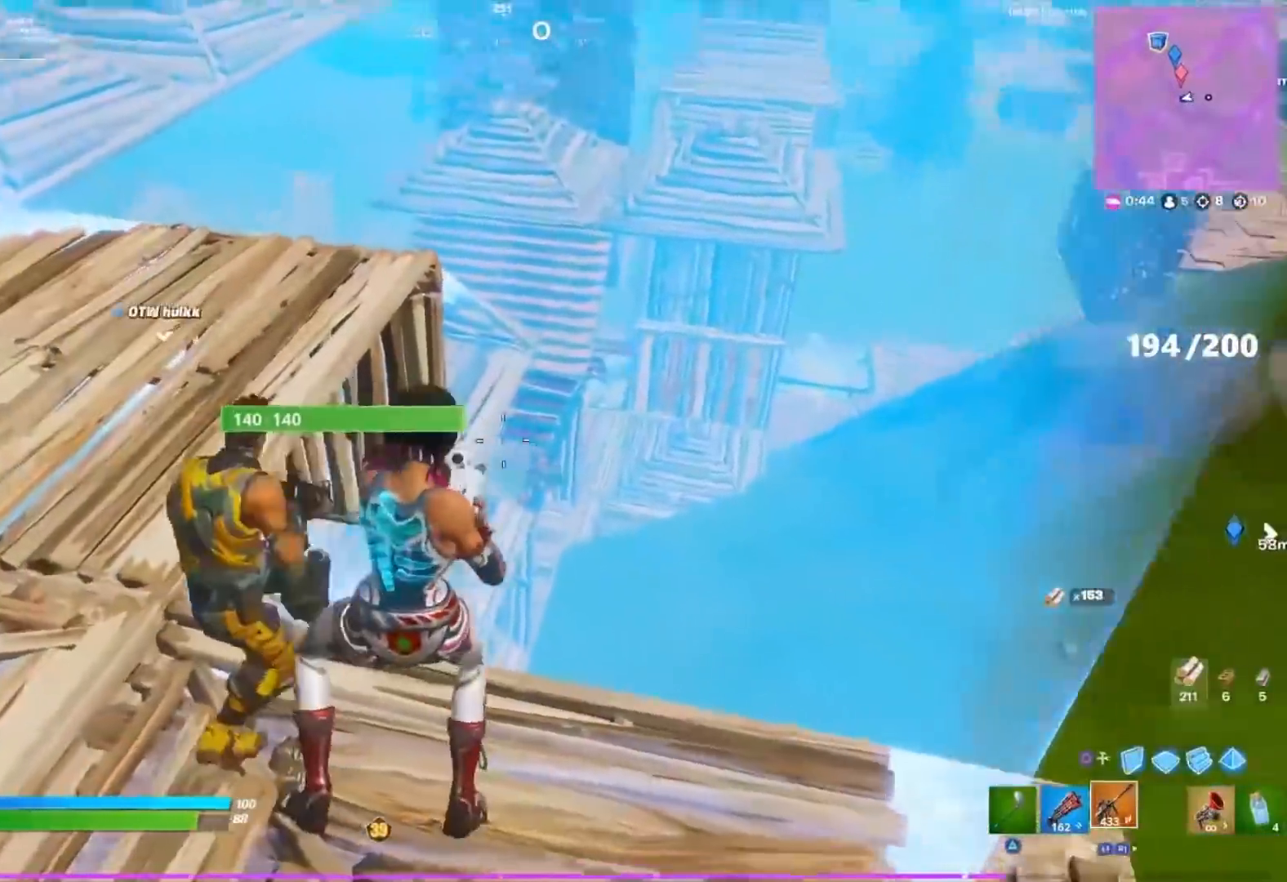
{"dt_ms": 500, "buttons": ["L2"], "left_stick": "right", "right_stick": "down-right", "events": [[50, "right_stick", "down"], [83, "L2", "down"], [167, "START", "up"], [217, "left_stick", "up-right"], [233, "R2", "down"], [317, "R2", "up"], [367, "right_stick", "center"], [383, "R2", "down"], [433, "left_stick", "right"], [450, "right_stick", "down-right"], [483, "R2", "up"]]}
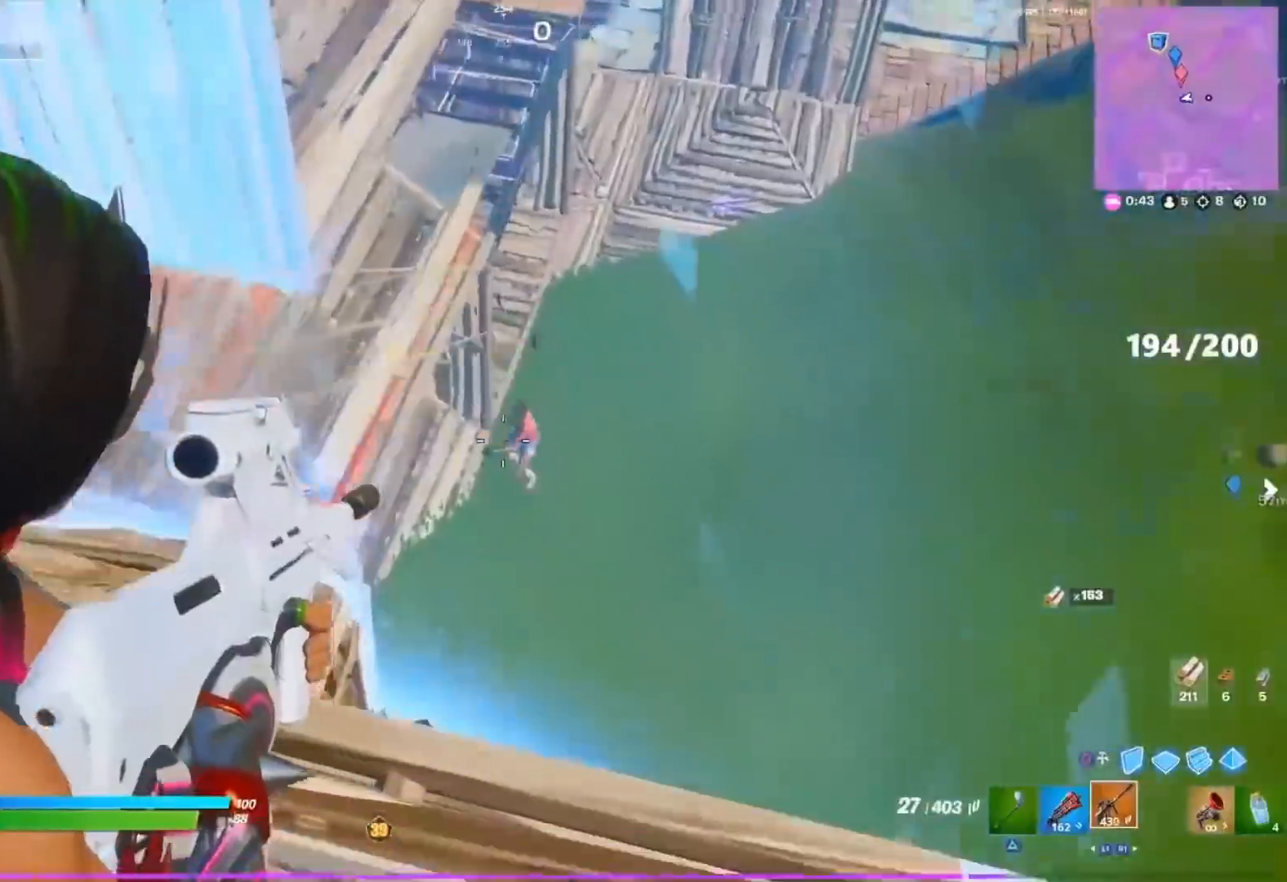
{"dt_ms": 500, "buttons": ["L2"], "left_stick": "left", "right_stick": "left", "events": [[67, "L2", "up"], [67, "R2", "down"], [67, "left_stick", "up-right"], [150, "R2", "up"], [167, "left_stick", "up"], [167, "right_stick", "center"], [217, "L2", "down"], [233, "right_stick", "down-left"], [267, "left_stick", "up-left"], [333, "right_stick", "up-left"], [383, "R2", "down"], [417, "left_stick", "left"], [467, "R2", "up"], [467, "right_stick", "left"]]}
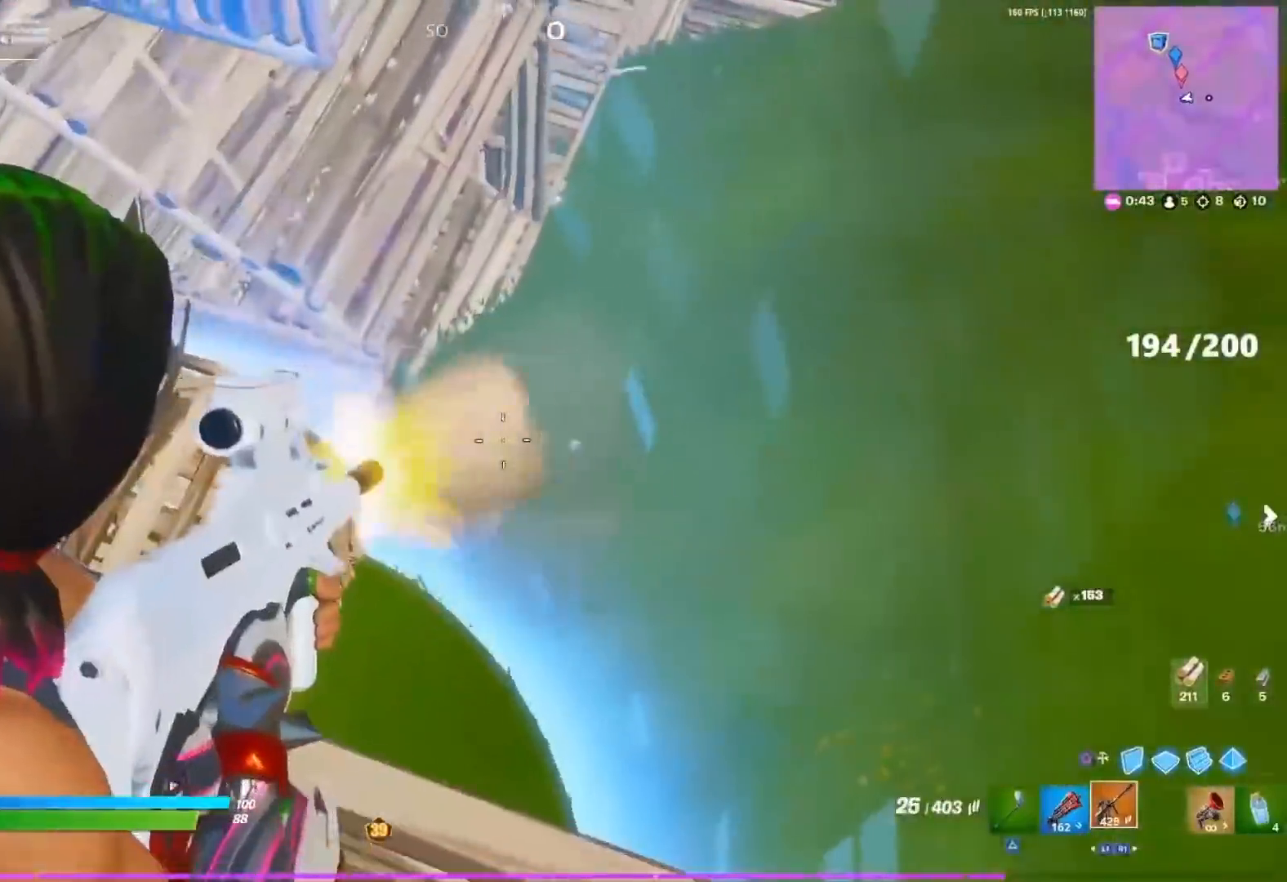
{"dt_ms": 500, "buttons": ["R2"], "left_stick": "up-right", "right_stick": "center", "events": [[50, "R2", "down"], [133, "R2", "up"], [150, "L2", "up"], [217, "R2", "down"], [300, "R2", "up"], [300, "left_stick", "center"], [350, "left_stick", "up-right"], [400, "START", "down"], [467, "R2", "down"], [467, "START", "up"], [467, "right_stick", "center"]]}
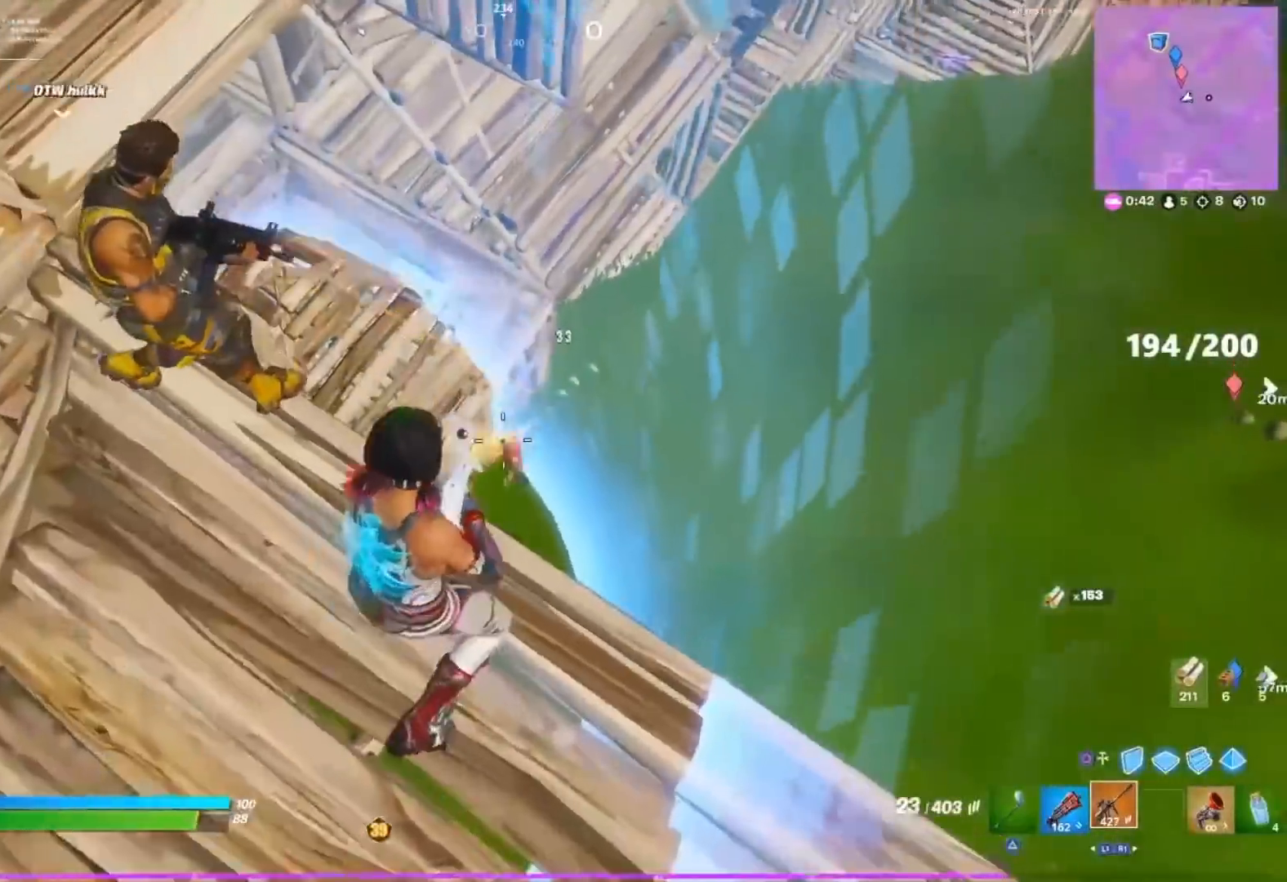
{"dt_ms": 500, "buttons": [], "left_stick": "left", "right_stick": "up-left", "events": [[33, "right_stick", "down-left"], [50, "R2", "up"], [100, "right_stick", "center"], [133, "R2", "down"], [183, "left_stick", "up-left"], [183, "right_stick", "left"], [217, "R2", "up"], [283, "left_stick", "down-left"], [367, "right_stick", "up-left"], [467, "left_stick", "left"]]}
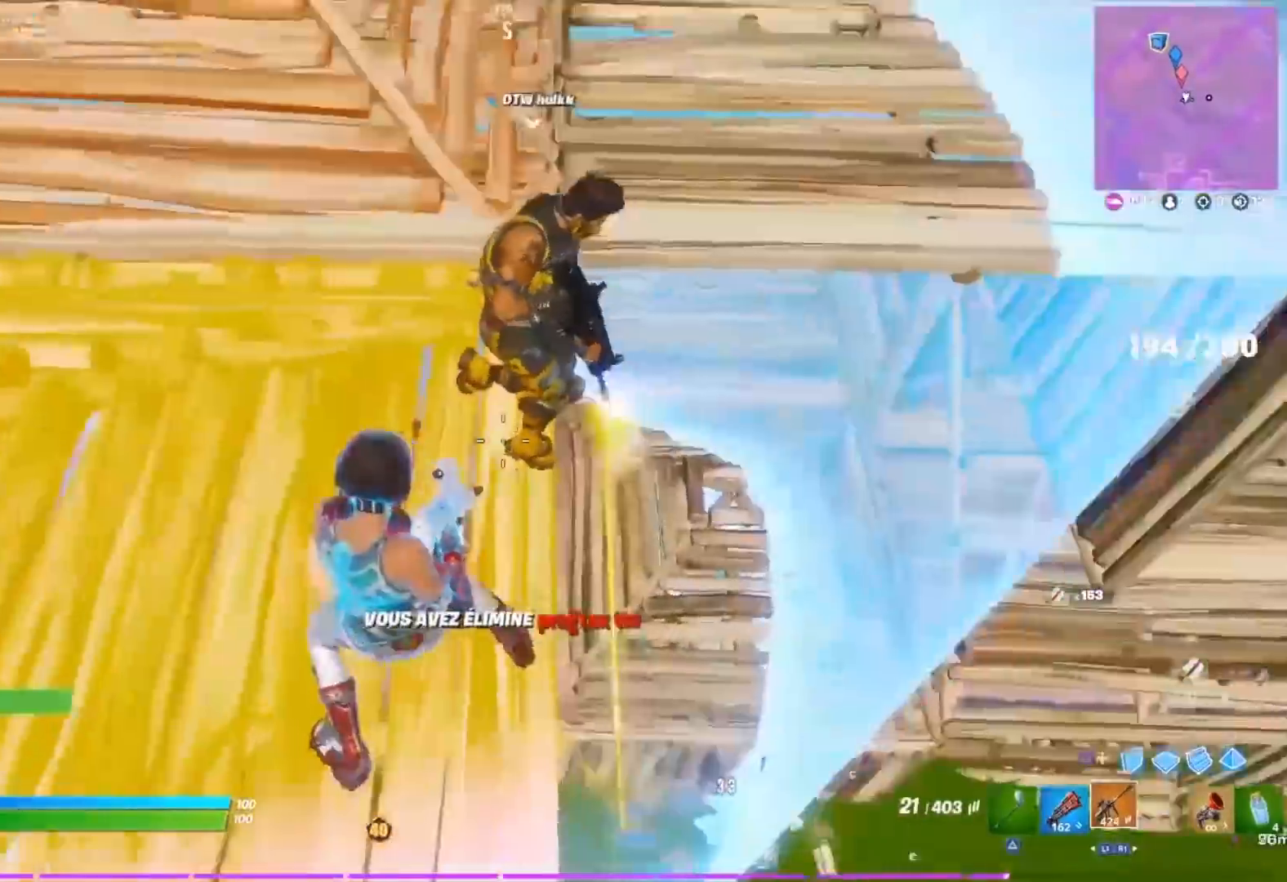
{"dt_ms": 500, "buttons": ["START"], "left_stick": "up-right", "right_stick": "left", "events": [[100, "left_stick", "up-left"], [117, "CROSS", "down"], [150, "right_stick", "center"], [200, "SQUARE", "down"], [217, "CROSS", "up"], [250, "SQUARE", "up"], [283, "left_stick", "center"], [300, "SQUARE", "down"], [383, "SQUARE", "up"], [383, "START", "down"], [467, "left_stick", "up-right"], [500, "right_stick", "left"]]}
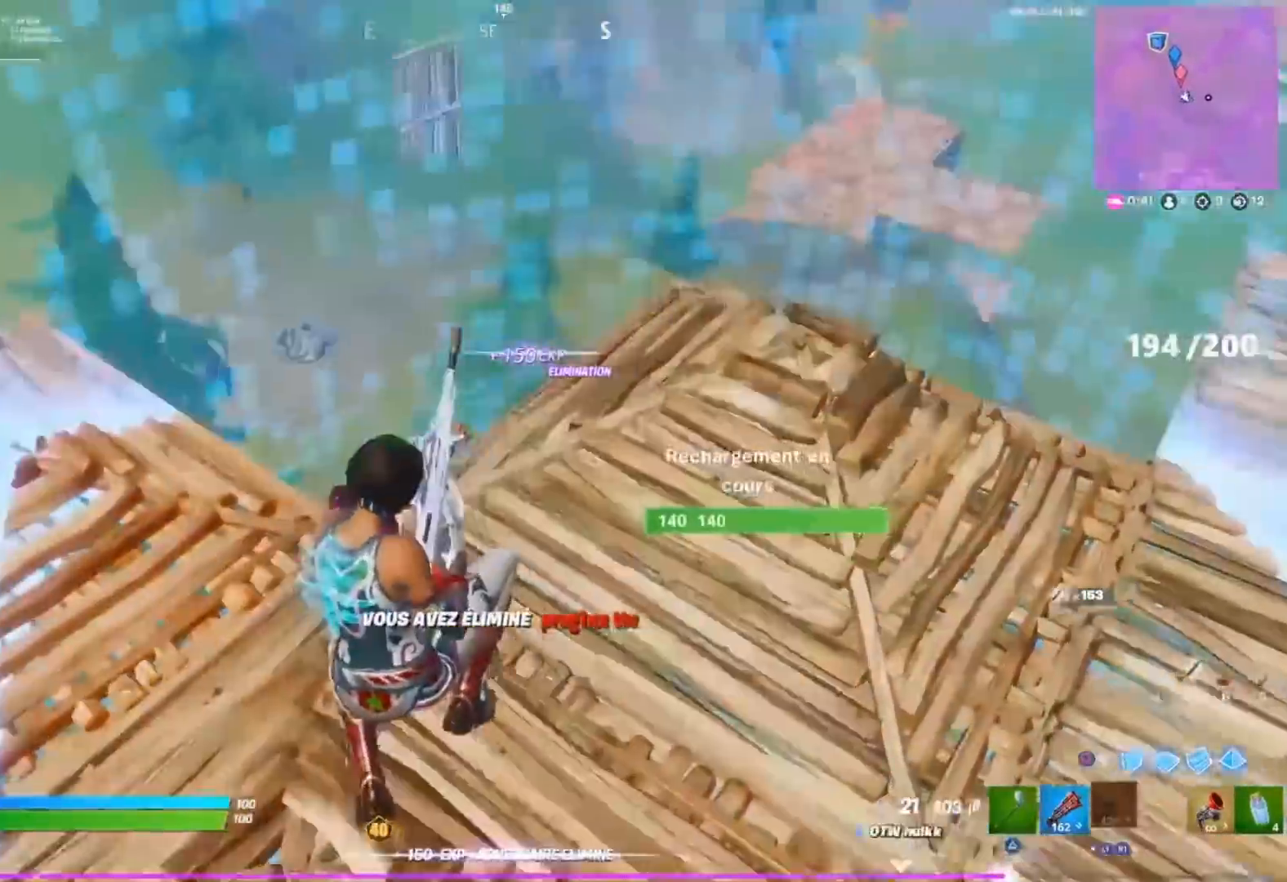
{"dt_ms": 500, "buttons": ["START"], "left_stick": "up-right", "right_stick": "center", "events": [[117, "right_stick", "center"], [200, "SQUARE", "down"], [250, "SQUARE", "up"], [317, "SQUARE", "down"], [383, "SQUARE", "up"]]}
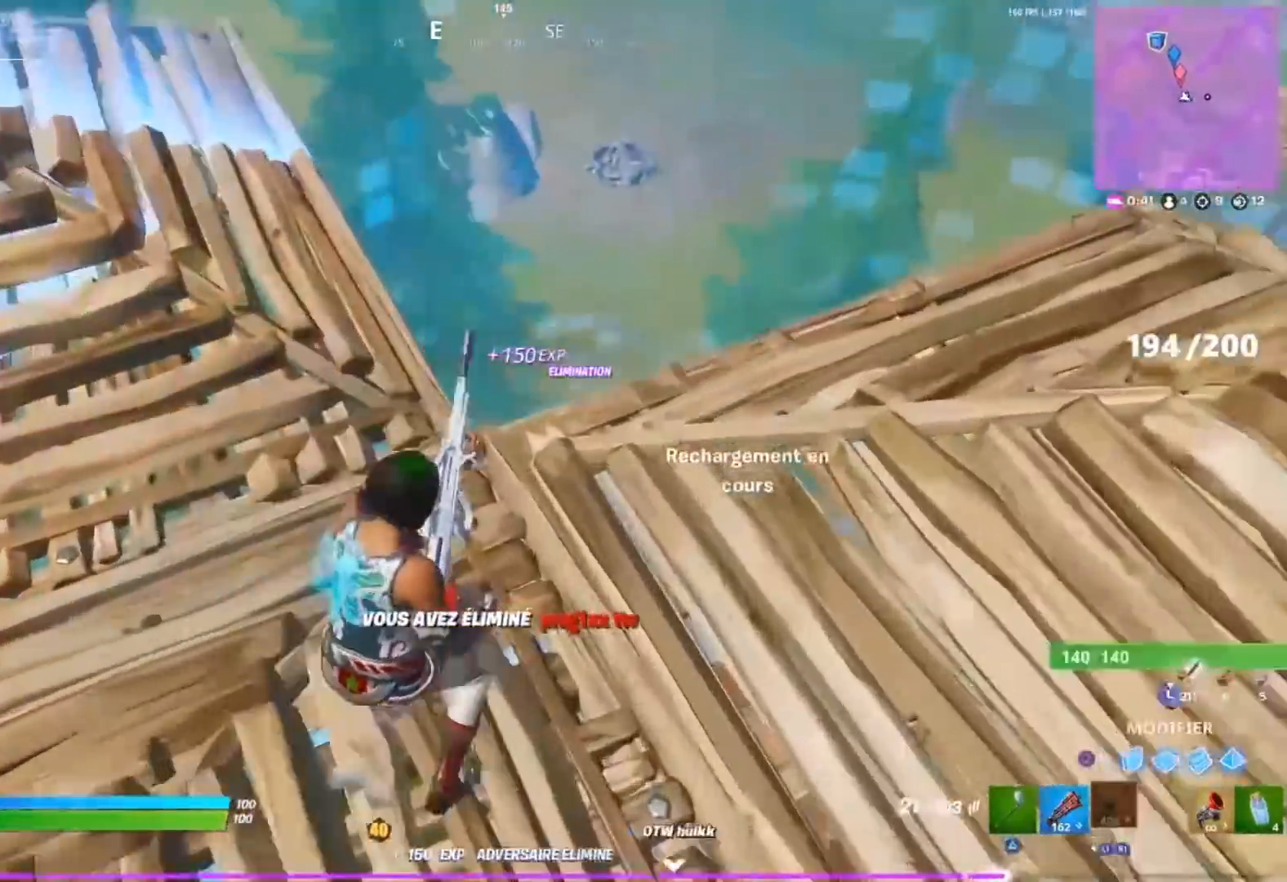
{"dt_ms": 500, "buttons": ["CIRCLE"], "left_stick": "center", "right_stick": "center", "events": [[133, "CROSS", "down"], [167, "right_stick", "left"], [233, "CROSS", "up"], [250, "left_stick", "center"], [350, "START", "up"], [383, "right_stick", "center"], [500, "CIRCLE", "down"]]}
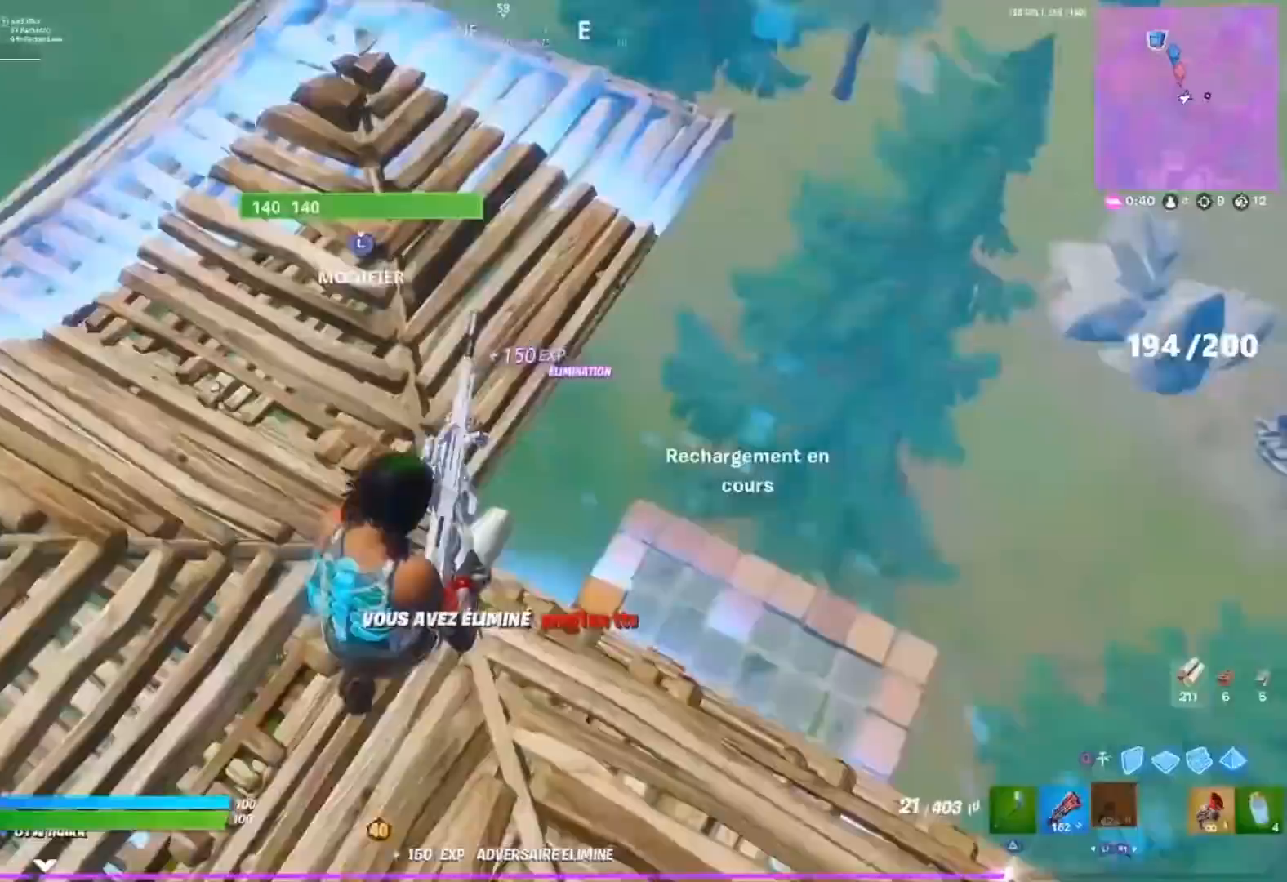
{"dt_ms": 500, "buttons": [], "left_stick": "right", "right_stick": "center", "events": [[67, "CIRCLE", "up"], [133, "left_stick", "right"], [233, "right_stick", "down-left"], [350, "right_stick", "center"]]}
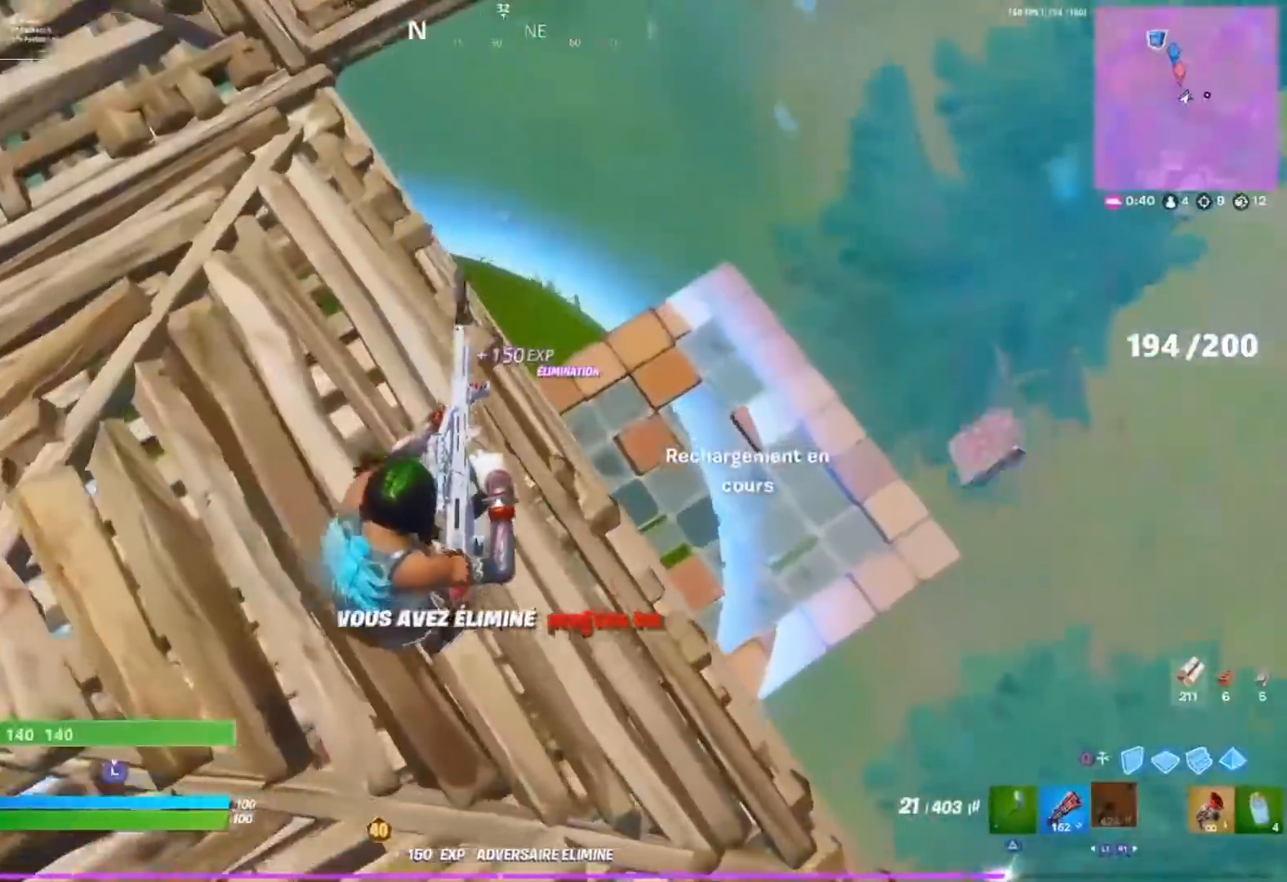
{"dt_ms": 500, "buttons": ["L2", "R2"], "left_stick": "center", "right_stick": "left", "events": [[300, "right_stick", "left"], [367, "L2", "down"], [383, "left_stick", "down-right"], [383, "right_stick", "down"], [483, "left_stick", "center"], [483, "right_stick", "left"], [500, "R2", "down"]]}
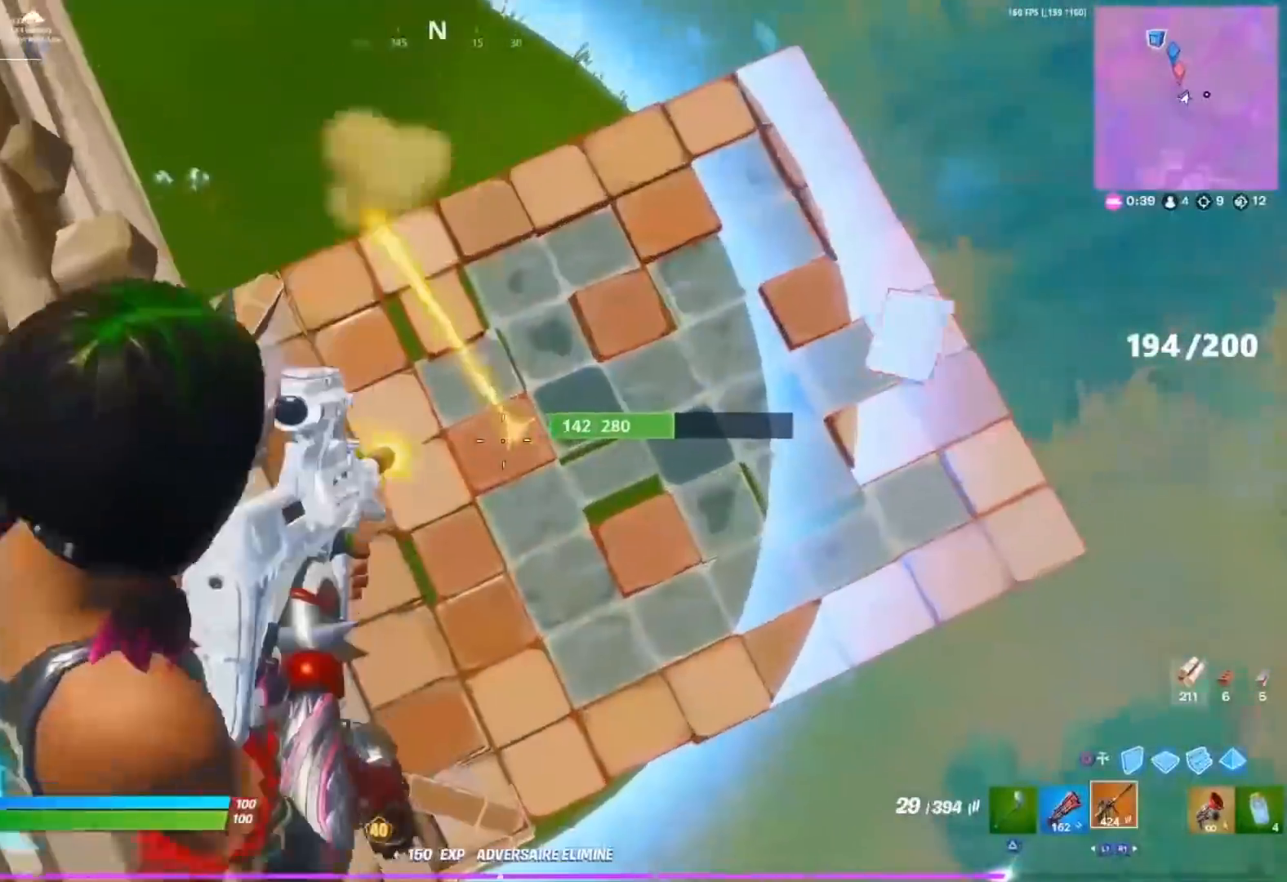
{"dt_ms": 500, "buttons": ["L2"], "left_stick": "down-right", "right_stick": "left", "events": [[67, "right_stick", "center"], [83, "R2", "up"], [183, "R2", "down"], [267, "R2", "up"], [267, "left_stick", "down-left"], [367, "R2", "down"], [367, "right_stick", "left"], [467, "R2", "up"], [500, "left_stick", "down-right"]]}
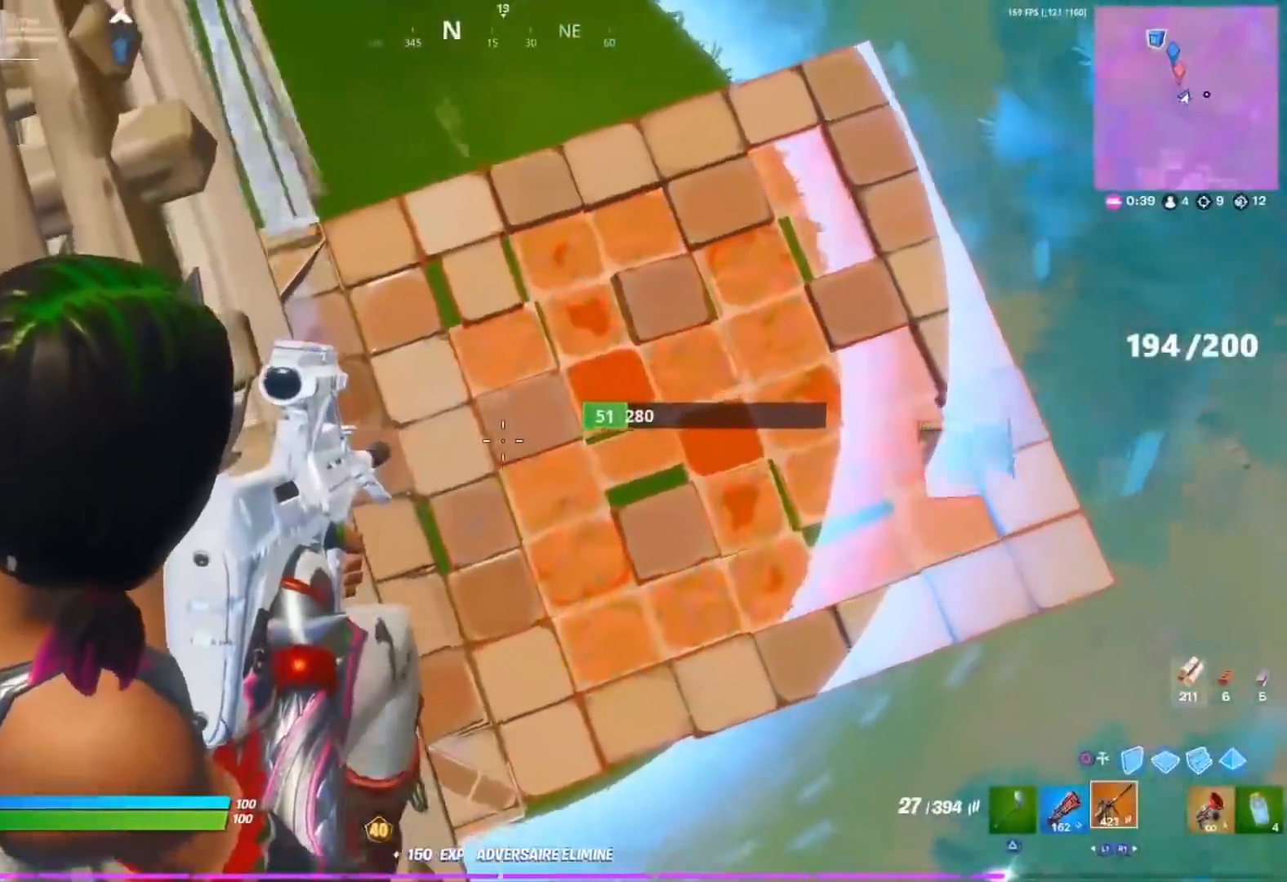
{"dt_ms": 500, "buttons": [], "left_stick": "up-left", "right_stick": "center", "events": [[50, "right_stick", "up-left"], [67, "R2", "down"], [150, "L2", "up"], [150, "R2", "up"], [150, "left_stick", "left"], [250, "R2", "down"], [317, "right_stick", "center"], [350, "R2", "up"], [417, "left_stick", "up-left"]]}
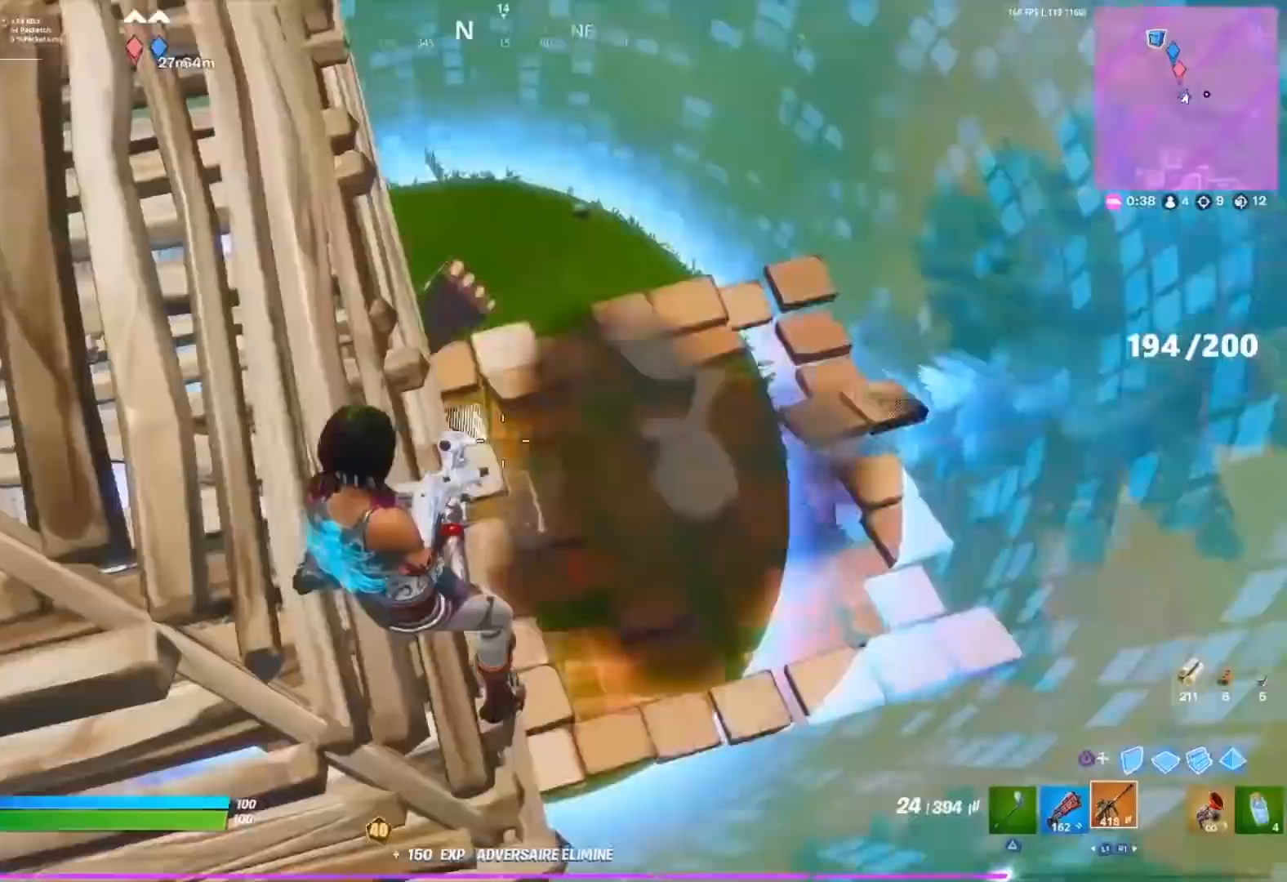
{"dt_ms": 500, "buttons": [], "left_stick": "left", "right_stick": "center", "events": [[83, "left_stick", "up-right"], [167, "left_stick", "right"], [283, "left_stick", "up-left"], [383, "left_stick", "left"]]}
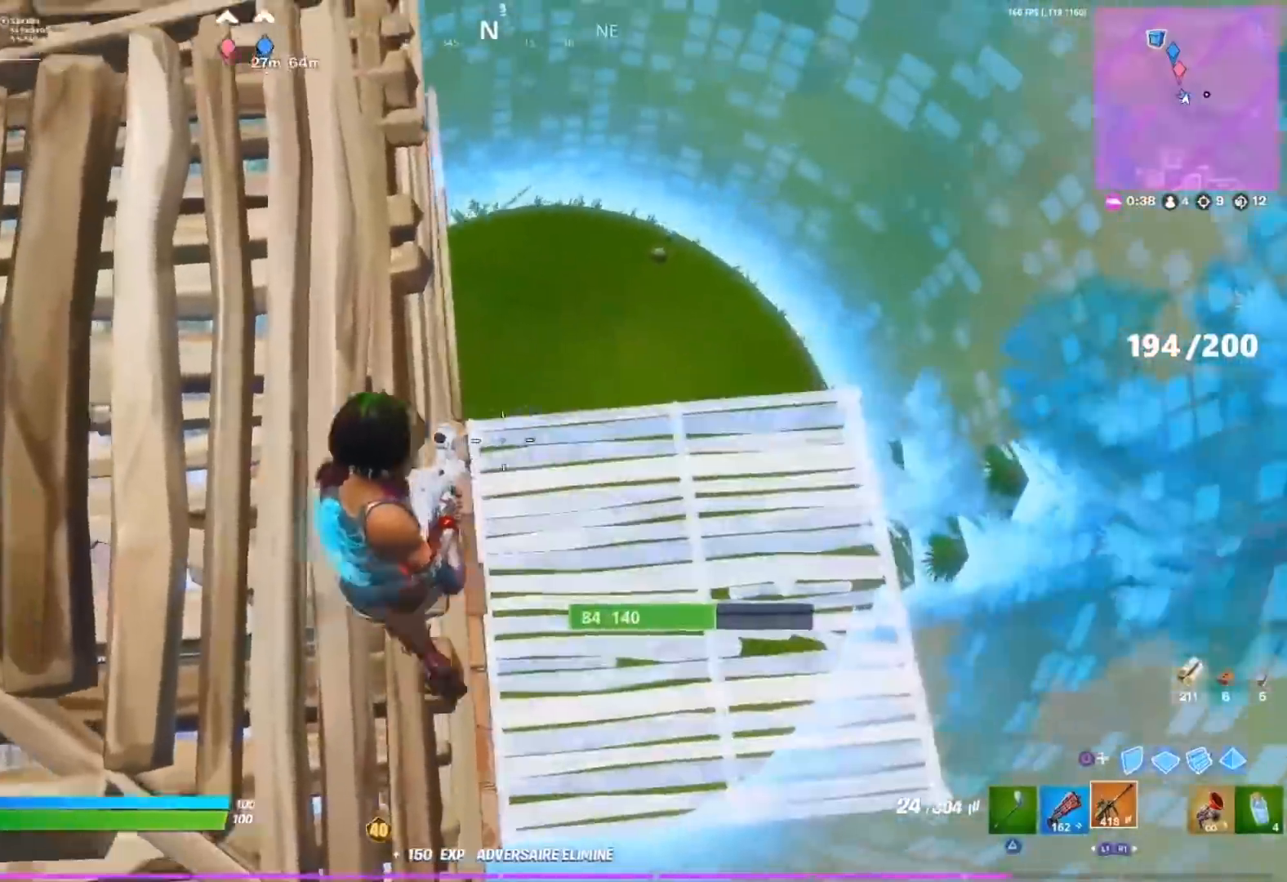
{"dt_ms": 500, "buttons": ["R2"], "left_stick": "left", "right_stick": "center", "events": [[100, "left_stick", "right"], [183, "right_stick", "right"], [317, "left_stick", "up-left"], [333, "R2", "down"], [350, "right_stick", "down-right"], [367, "CROSS", "down"], [400, "left_stick", "left"], [417, "R2", "up"], [467, "CROSS", "up"], [500, "R2", "down"], [500, "right_stick", "center"]]}
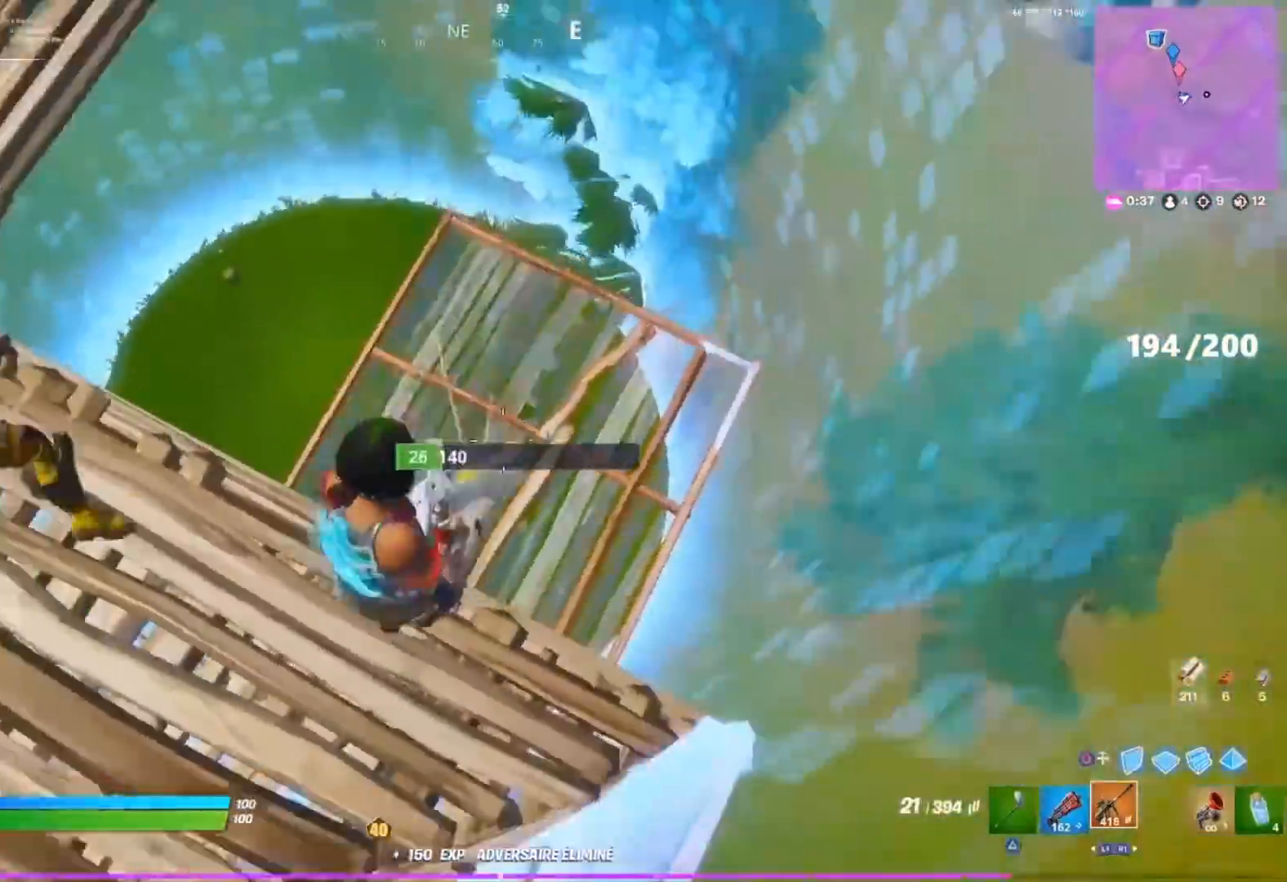
{"dt_ms": 500, "buttons": [], "left_stick": "up", "right_stick": "up-left", "events": [[100, "R2", "up"], [217, "left_stick", "center"], [267, "left_stick", "right"], [333, "left_stick", "up"], [400, "right_stick", "up-left"]]}
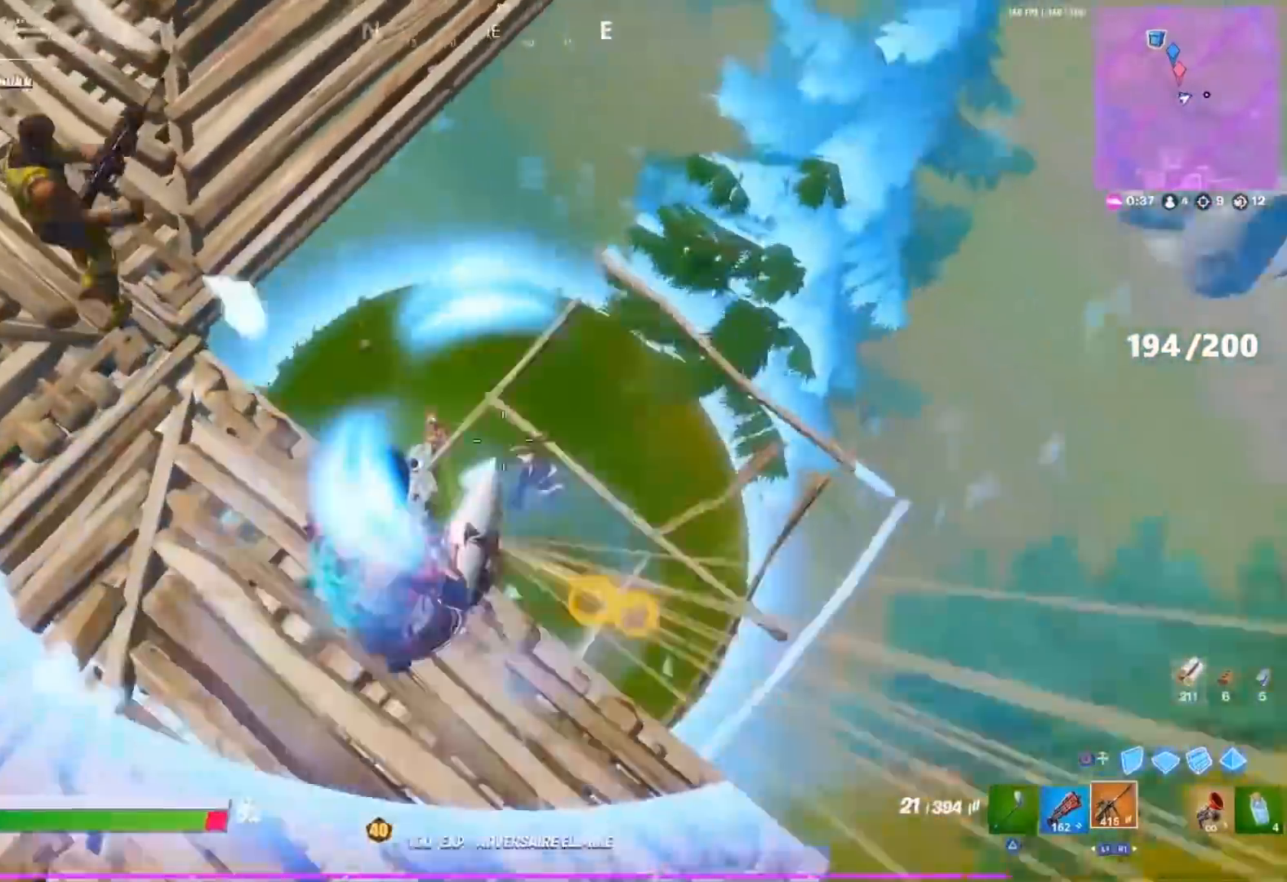
{"dt_ms": 500, "buttons": ["R1"], "left_stick": "up-right", "right_stick": "center", "events": [[17, "R2", "down"], [50, "left_stick", "right"], [117, "R2", "up"], [133, "right_stick", "center"], [183, "right_stick", "up-left"], [200, "R2", "down"], [300, "R2", "up"], [317, "right_stick", "right"], [350, "CROSS", "down"], [400, "CIRCLE", "down"], [450, "CROSS", "up"], [467, "CIRCLE", "up"], [467, "right_stick", "center"], [500, "R1", "down"], [500, "left_stick", "up-right"]]}
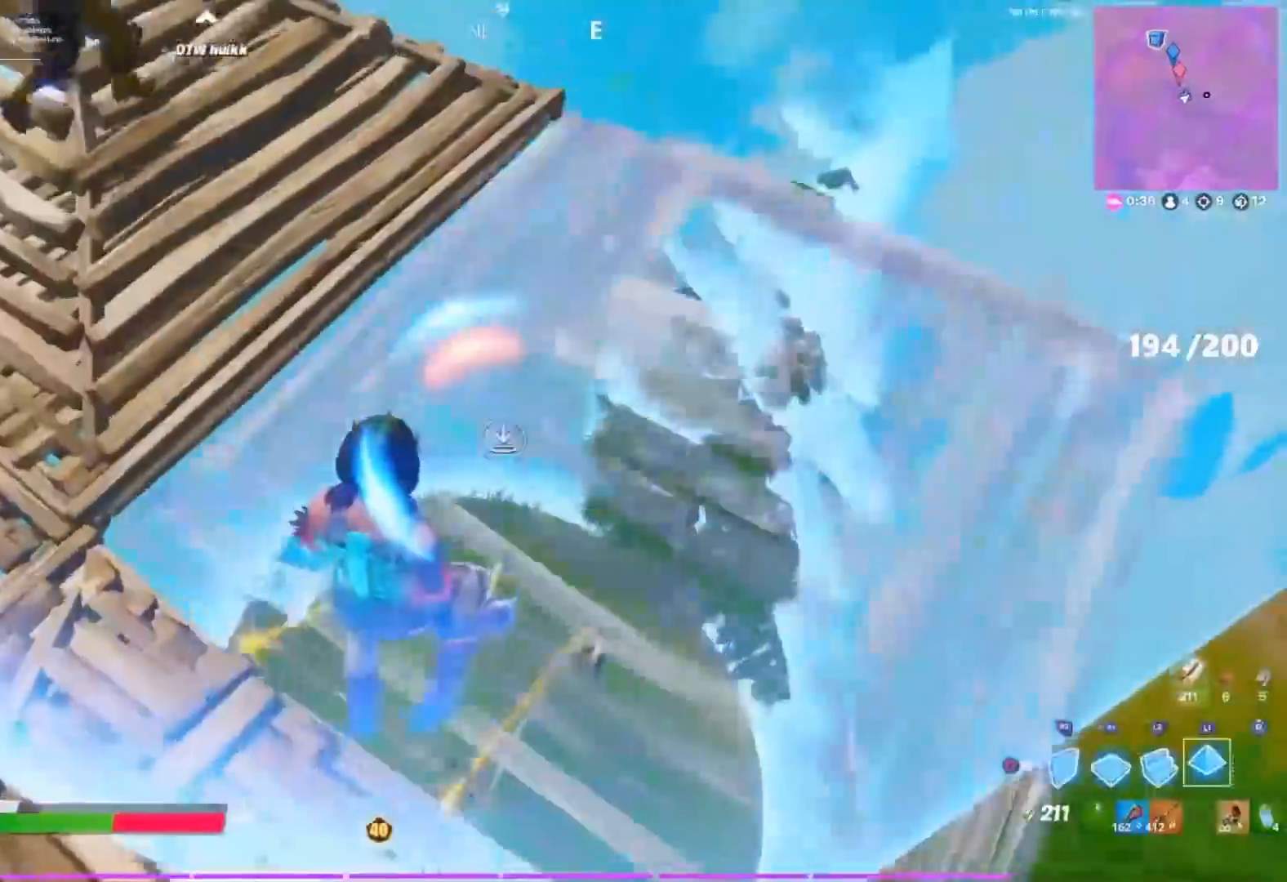
{"dt_ms": 500, "buttons": [], "left_stick": "up", "right_stick": "center", "events": [[83, "R1", "up"], [133, "R1", "down"], [200, "R1", "up"], [283, "R1", "down"], [283, "left_stick", "up"], [283, "right_stick", "up"], [350, "R1", "up"], [350, "right_stick", "center"], [433, "R1", "down"], [500, "R1", "up"]]}
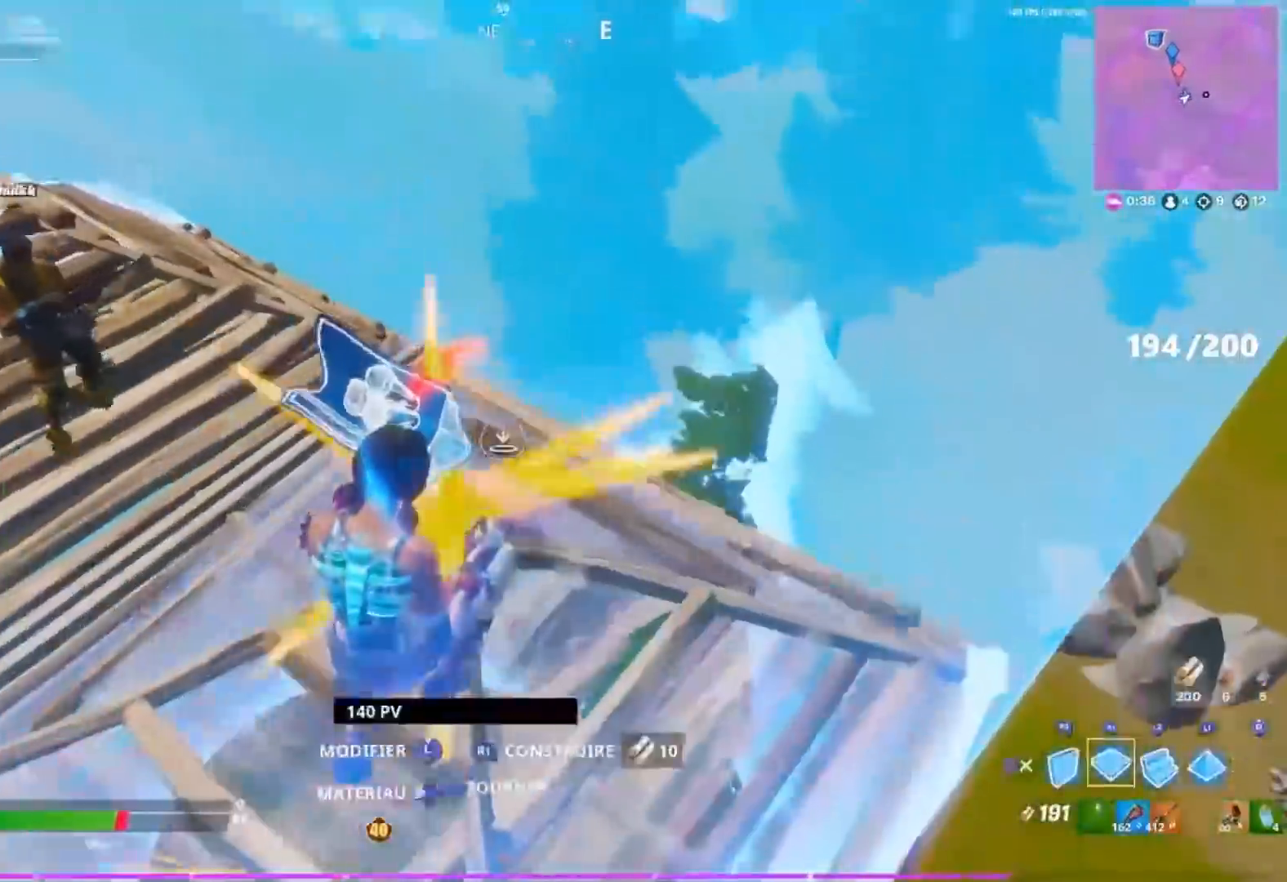
{"dt_ms": 500, "buttons": [], "left_stick": "up", "right_stick": "left", "events": [[83, "L1", "down"], [100, "R1", "down"], [133, "L1", "up"], [183, "R1", "up"], [217, "right_stick", "up-right"], [267, "R1", "down"], [300, "right_stick", "center"], [333, "R1", "up"], [417, "R1", "down"], [433, "right_stick", "left"], [500, "R1", "up"]]}
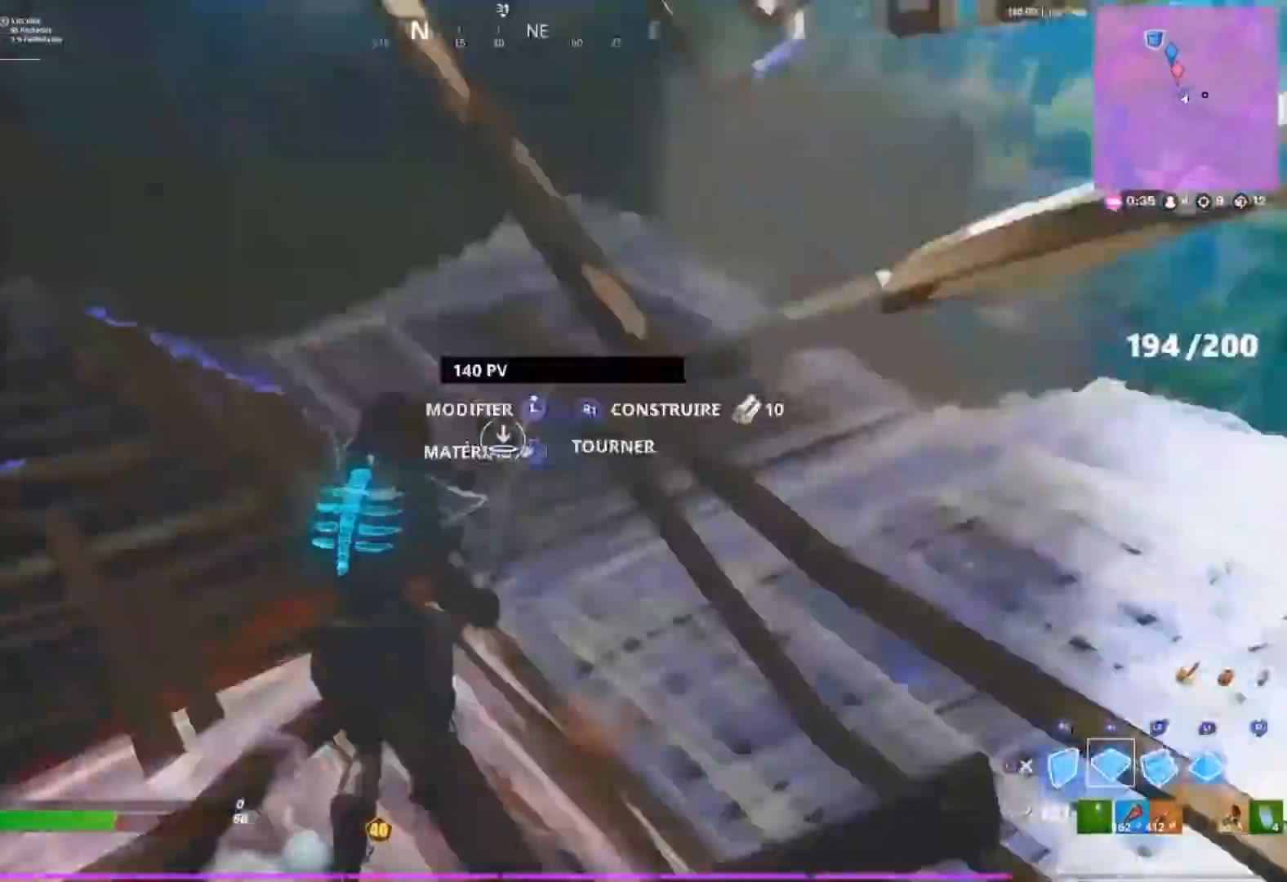
{"dt_ms": 500, "buttons": ["L1"], "left_stick": "down-right", "right_stick": "center"}
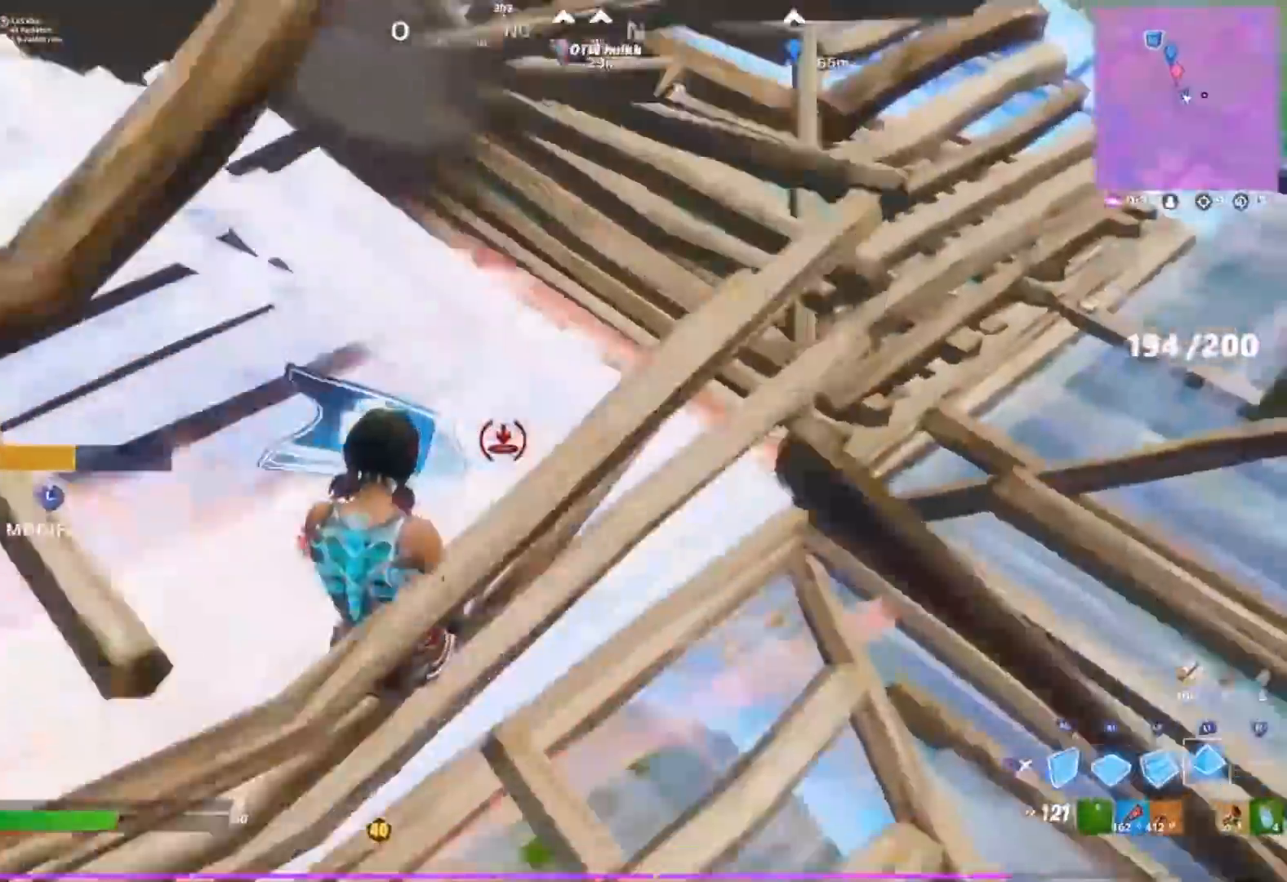
{"dt_ms": 500, "buttons": ["CIRCLE", "R1"], "left_stick": "up-right", "right_stick": "center", "events": [[33, "right_stick", "right"], [50, "L1", "up"], [67, "R1", "down"], [167, "R1", "up"], [233, "right_stick", "center"], [250, "R1", "down"], [317, "R1", "up"], [317, "left_stick", "right"], [417, "R1", "down"], [450, "left_stick", "up-right"], [500, "CIRCLE", "down"]]}
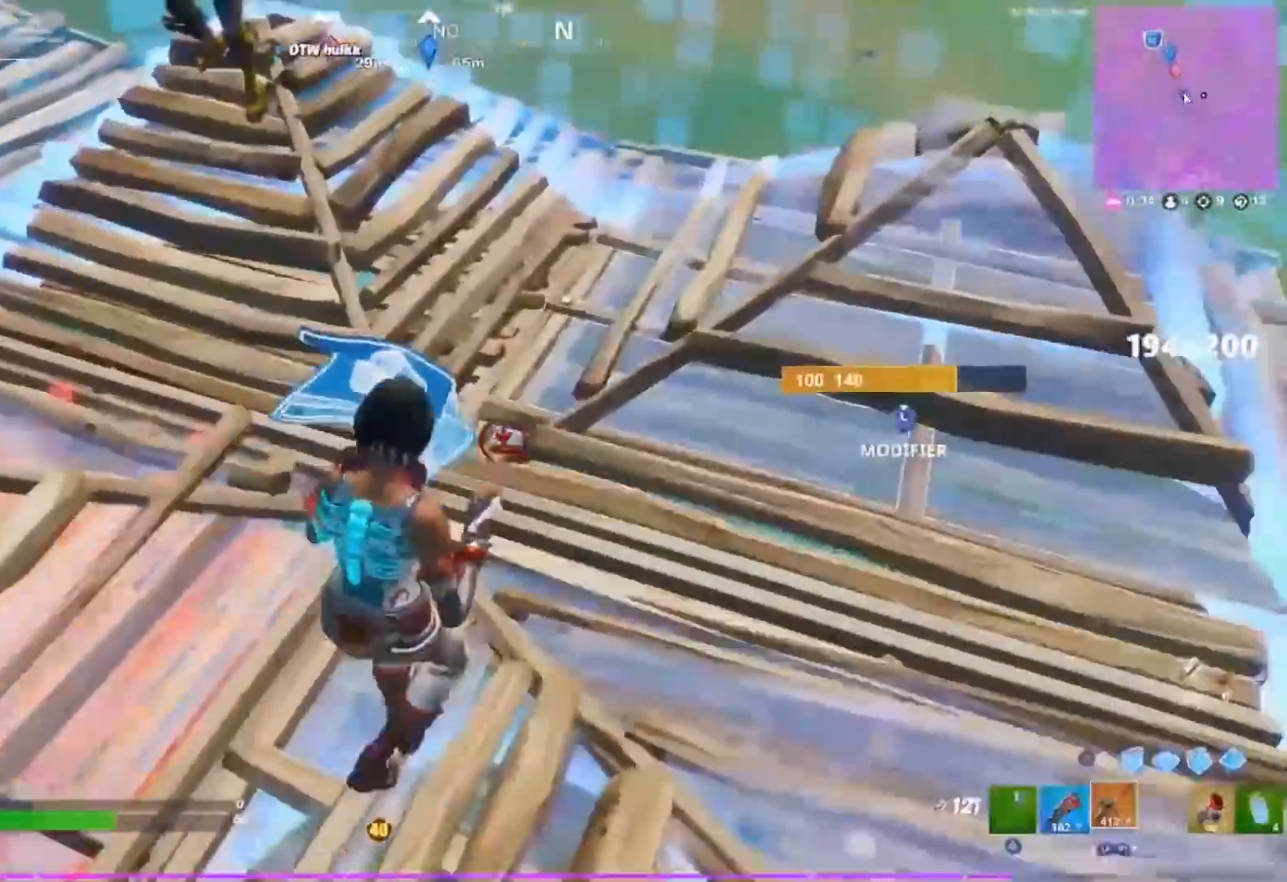
{"dt_ms": 500, "buttons": [], "left_stick": "up-right", "right_stick": "left", "events": [[17, "R1", "up"], [83, "CIRCLE", "up"], [167, "R1", "down"], [233, "R1", "up"], [317, "R1", "down"], [400, "R1", "up"], [433, "CROSS", "down"], [433, "right_stick", "left"], [500, "CROSS", "up"]]}
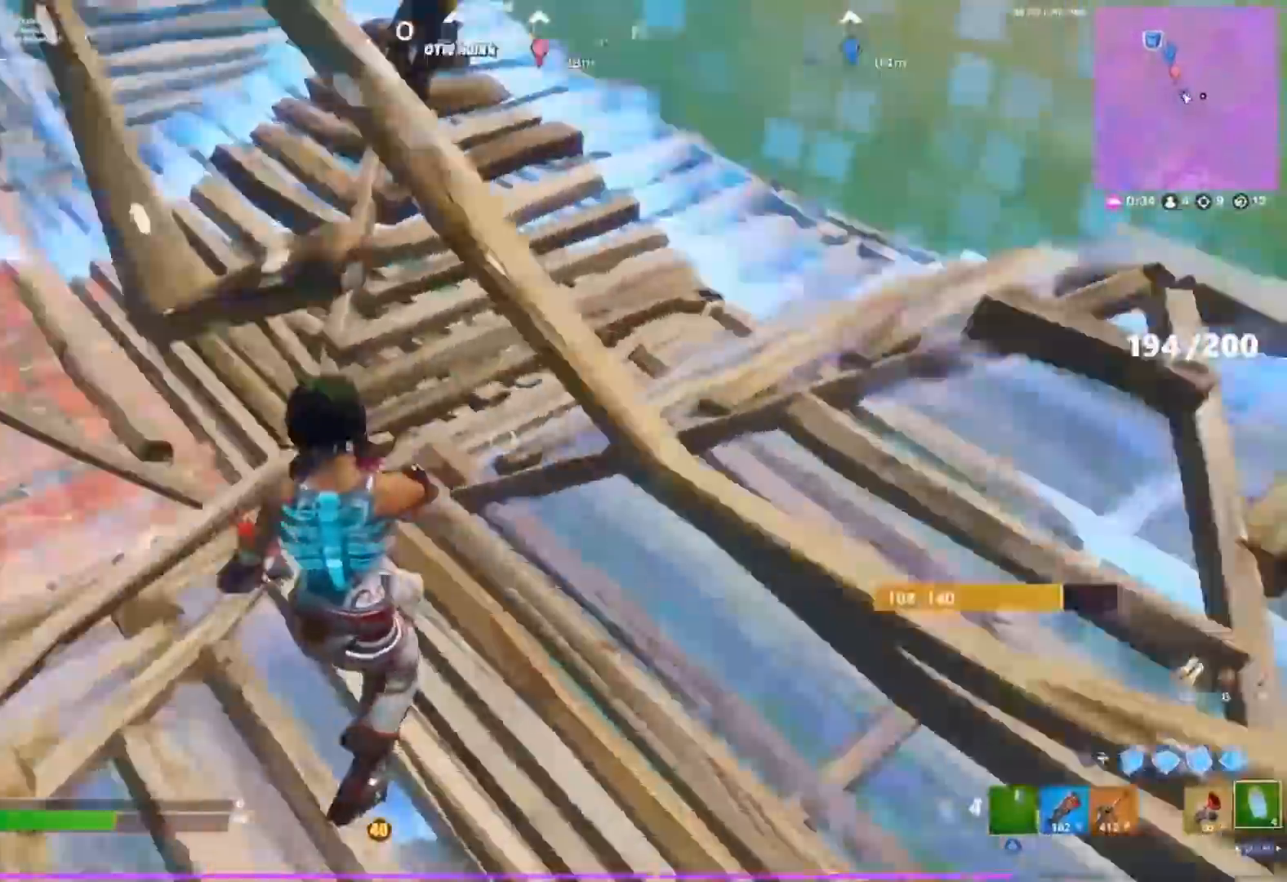
{"dt_ms": 500, "buttons": [], "left_stick": "center", "right_stick": "center", "events": [[133, "right_stick", "center"], [167, "R2", "down"], [183, "left_stick", "center"], [233, "R2", "up"], [350, "CIRCLE", "down"], [433, "CIRCLE", "up"]]}
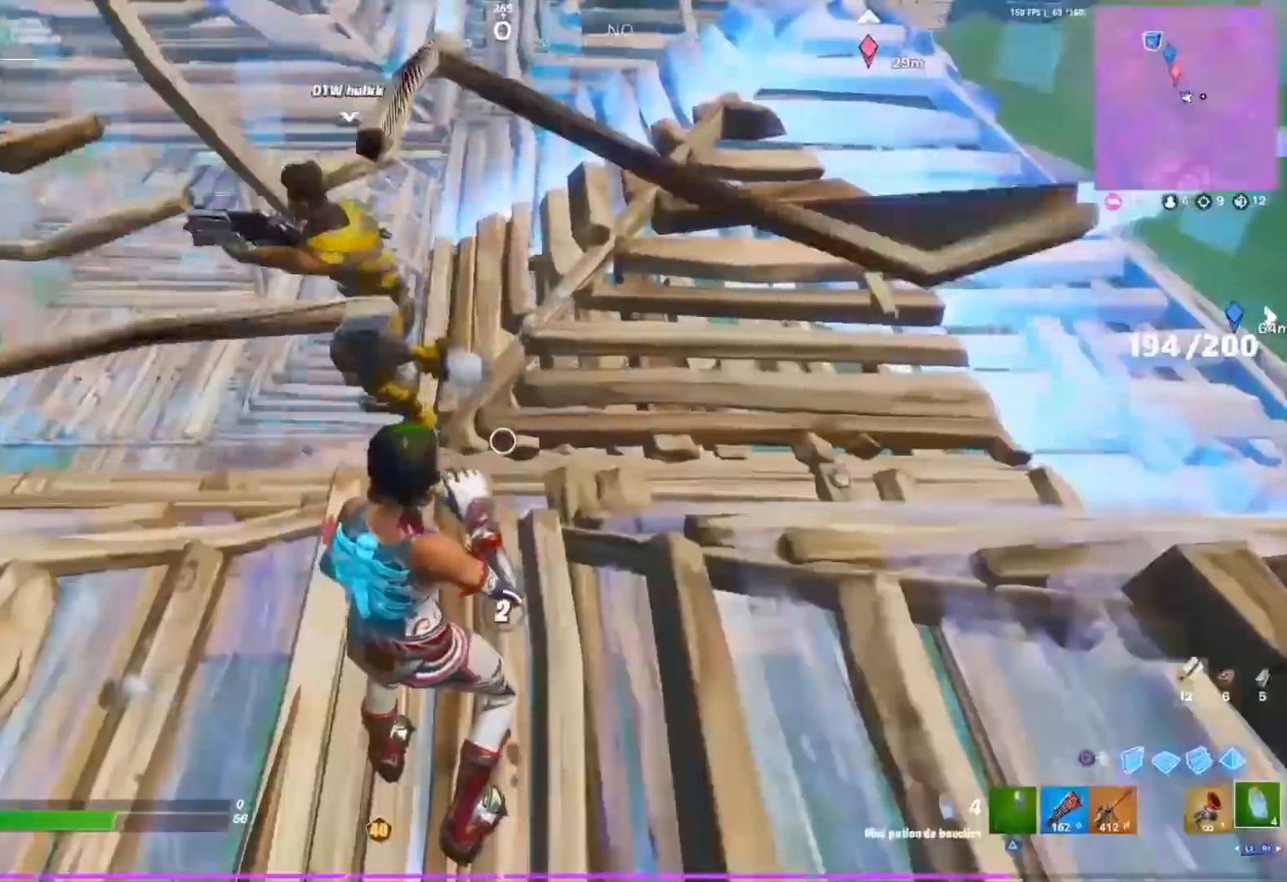
{"dt_ms": 500, "buttons": [], "left_stick": "center", "right_stick": "center", "events": [[100, "R3", "down"], [167, "R3", "up"], [267, "R3", "down"], [333, "R3", "up"], [433, "CROSS", "down"], [433, "R3", "down"], [500, "CROSS", "up"], [500, "R3", "up"]]}
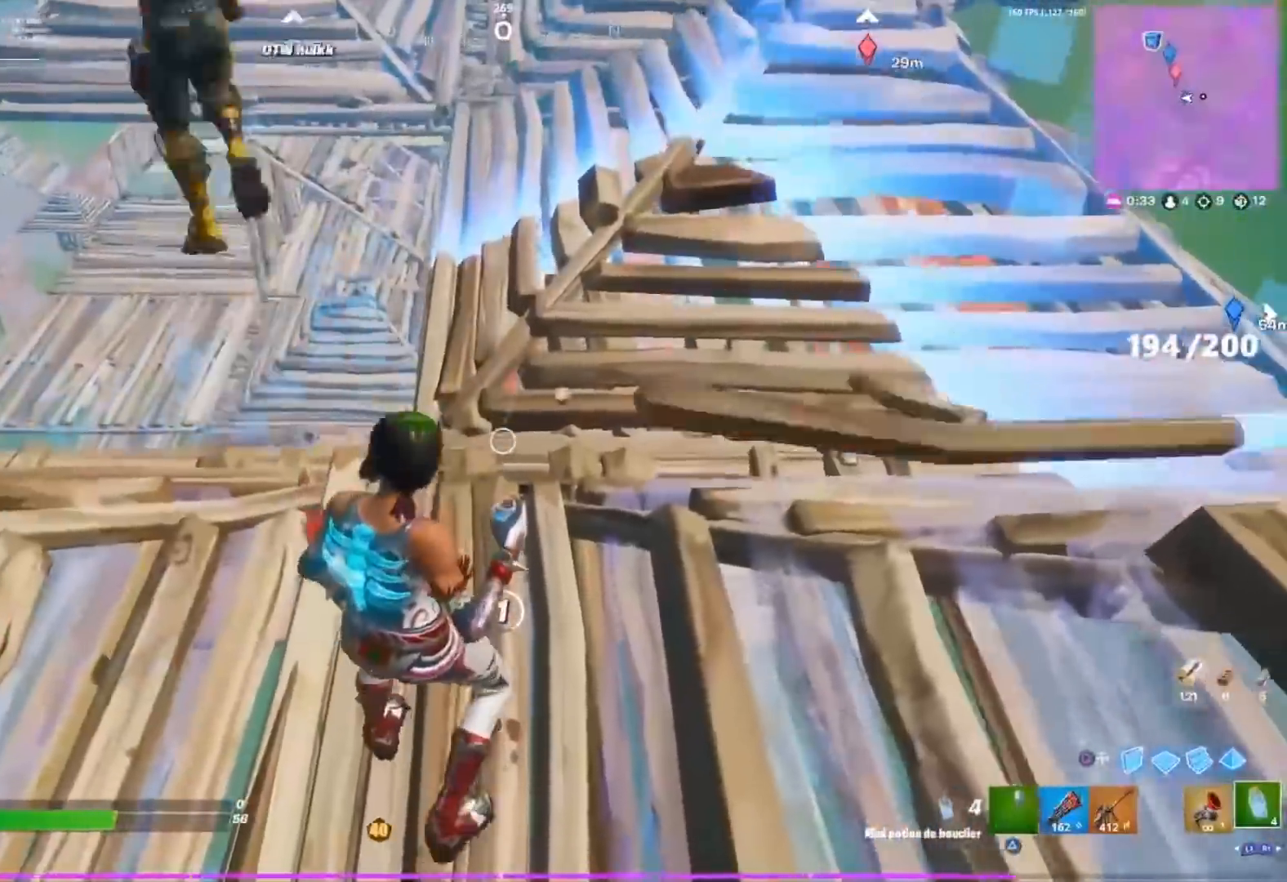
{"dt_ms": 500, "buttons": [], "left_stick": "center", "right_stick": "center", "events": [[83, "R3", "down"], [150, "R3", "up"], [233, "R3", "down"], [300, "R3", "up"], [400, "R3", "down"], [467, "R3", "up"]]}
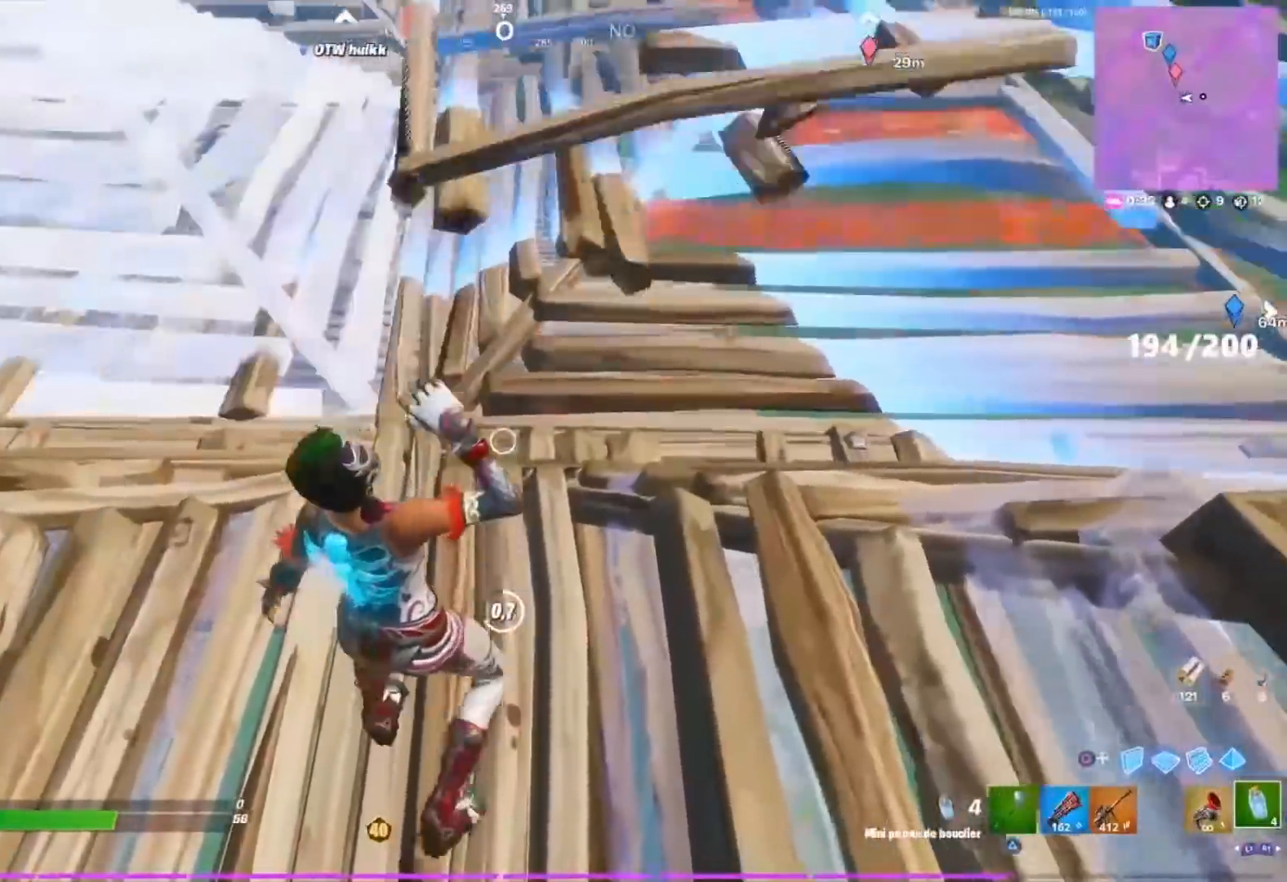
{"dt_ms": 500, "buttons": [], "left_stick": "center", "right_stick": "center", "events": [[50, "R3", "down"], [117, "R3", "up"], [200, "R3", "down"], [267, "R3", "up"], [367, "R3", "down"], [417, "R3", "up"]]}
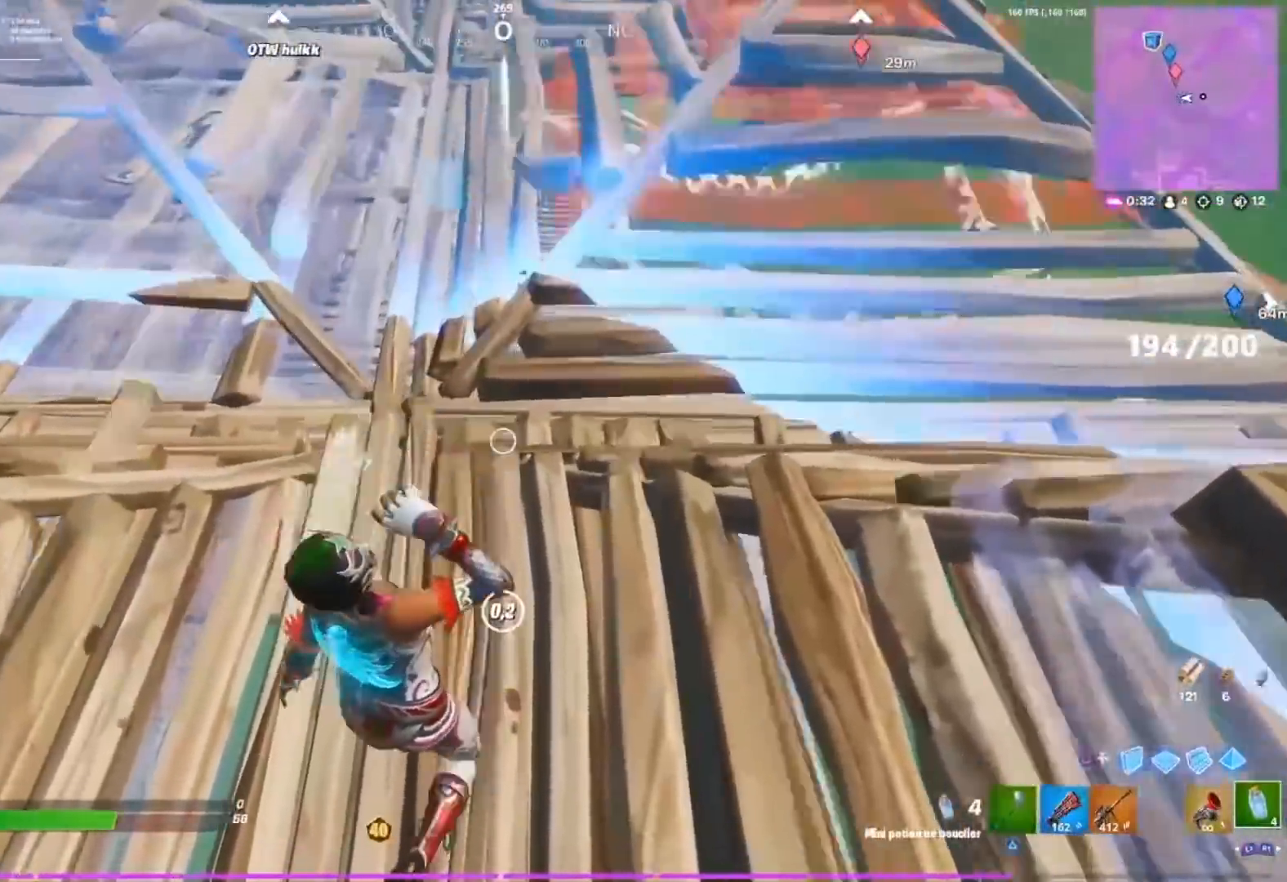
{"dt_ms": 500, "buttons": ["CIRCLE"], "left_stick": "center", "right_stick": "up", "events": [[17, "R3", "down"], [83, "R3", "up"], [83, "right_stick", "up-right"], [217, "right_stick", "center"], [450, "right_stick", "up"], [467, "CIRCLE", "down"]]}